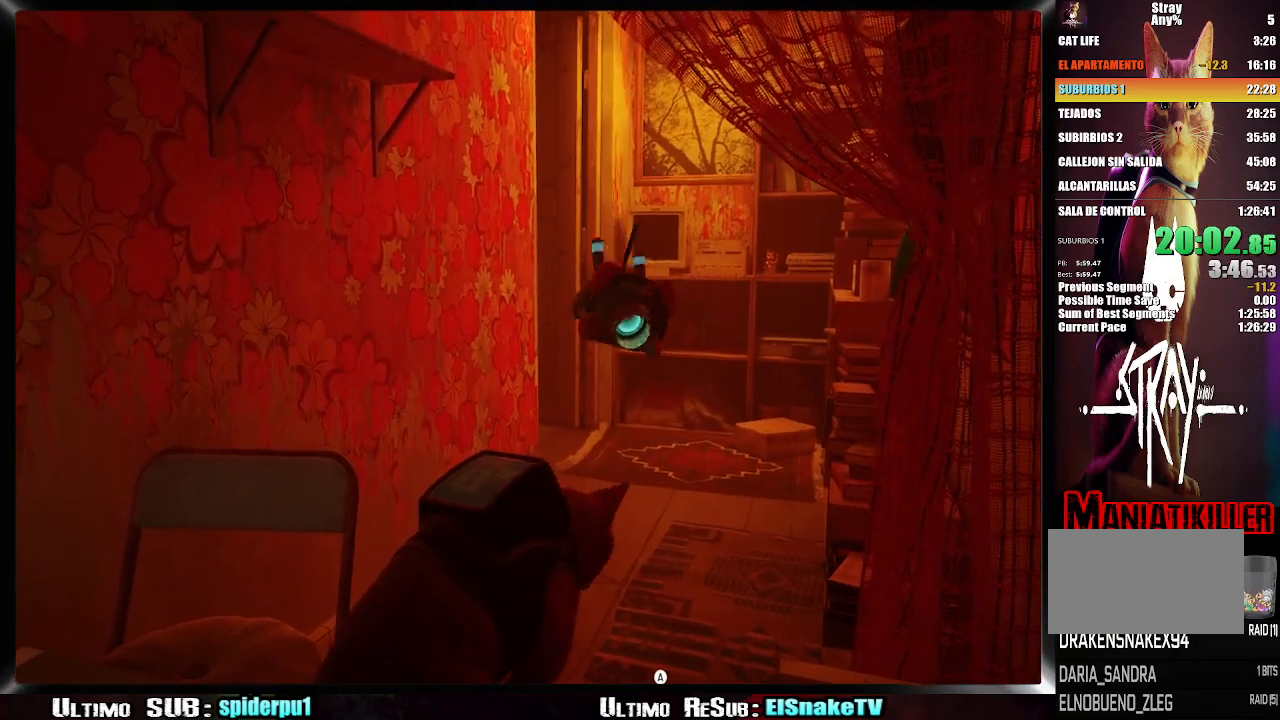
Gameplay with a controller (PlayStation layout); each line is a JSON object with the inputs held at the frame after it. "events" lists button and stick changes between this image and that frame as [ms after this image, input, new state], when the widget could be followed in between. Not read: L3 R3.
{"buttons": ["R2"], "left_stick": "up-right", "right_stick": "center", "events": [[50, "CROSS", "down"], [100, "CROSS", "up"], [167, "CROSS", "down"], [250, "CROSS", "up"], [417, "R2", "down"]]}
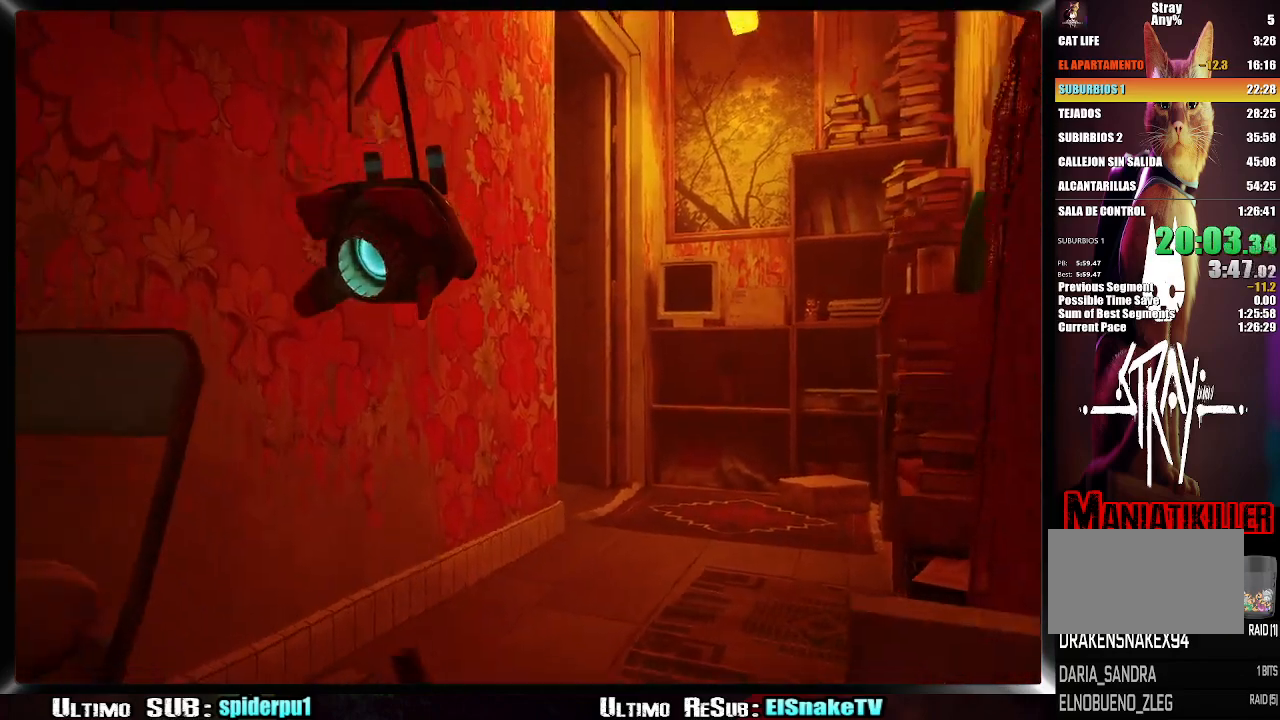
{"buttons": ["R2"], "left_stick": "up-left", "right_stick": "center", "events": [[333, "left_stick", "up-left"]]}
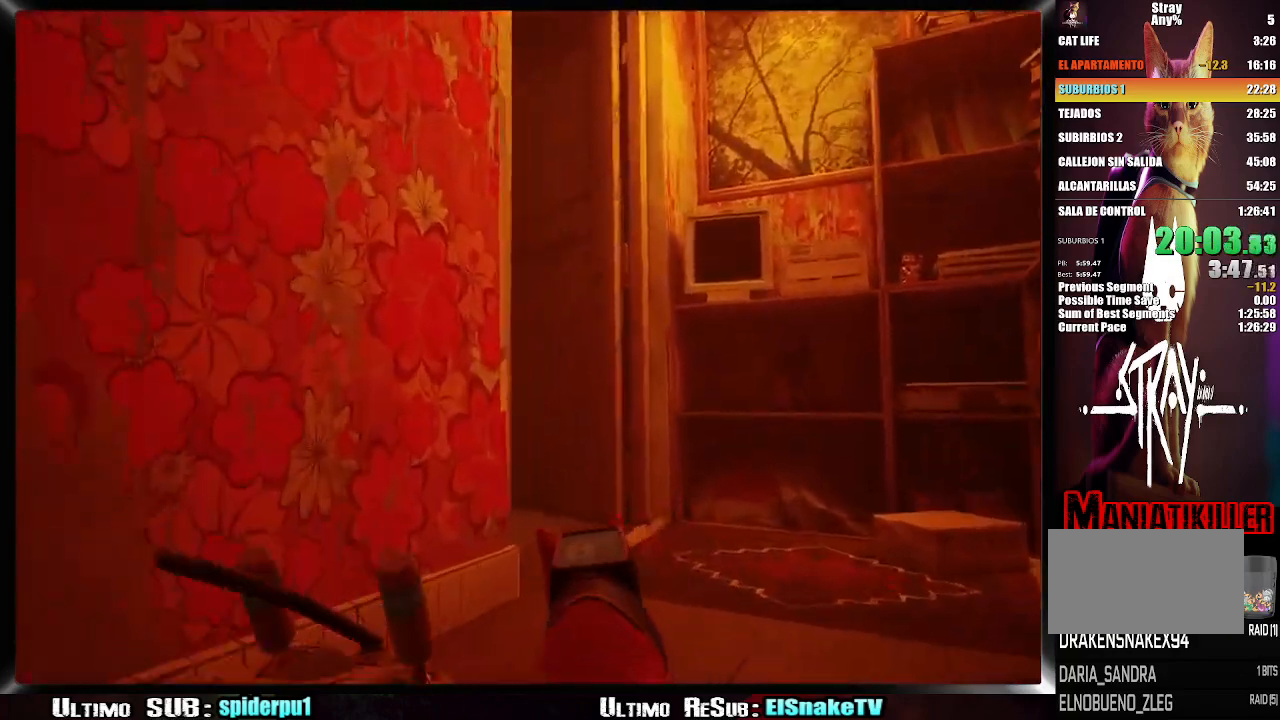
{"buttons": ["R2"], "left_stick": "up-left", "right_stick": "center", "events": [[17, "left_stick", "up"], [183, "right_stick", "left"], [250, "left_stick", "up-left"], [350, "right_stick", "center"]]}
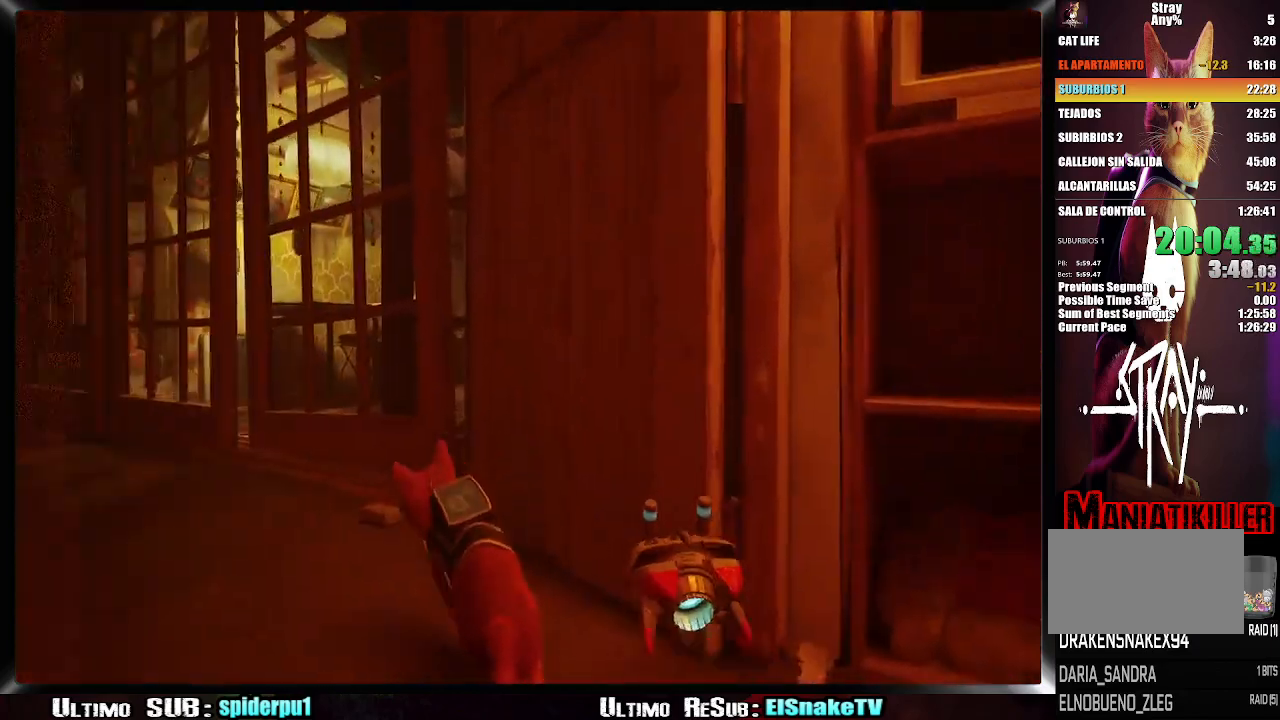
{"buttons": [], "left_stick": "up-left", "right_stick": "center", "events": [[133, "R2", "up"]]}
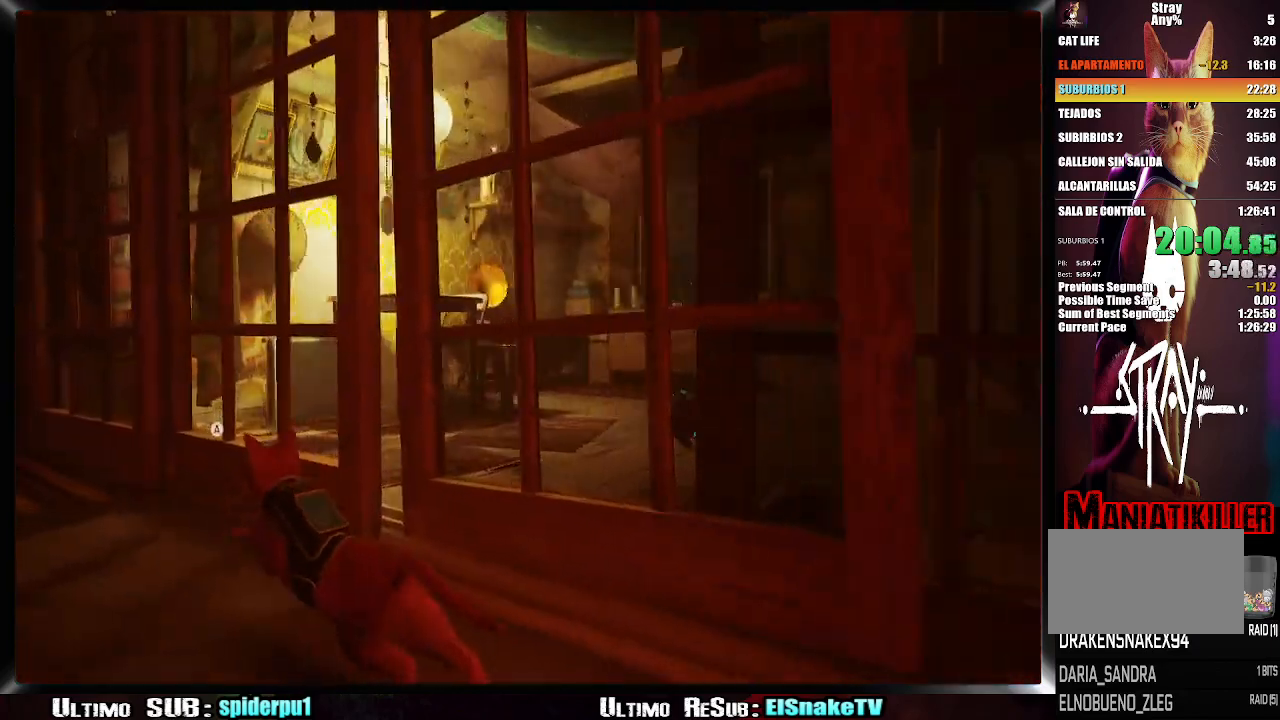
{"buttons": ["R2"], "left_stick": "up-right", "right_stick": "center", "events": [[117, "left_stick", "up-right"], [150, "right_stick", "right"], [250, "R2", "down"], [450, "right_stick", "center"]]}
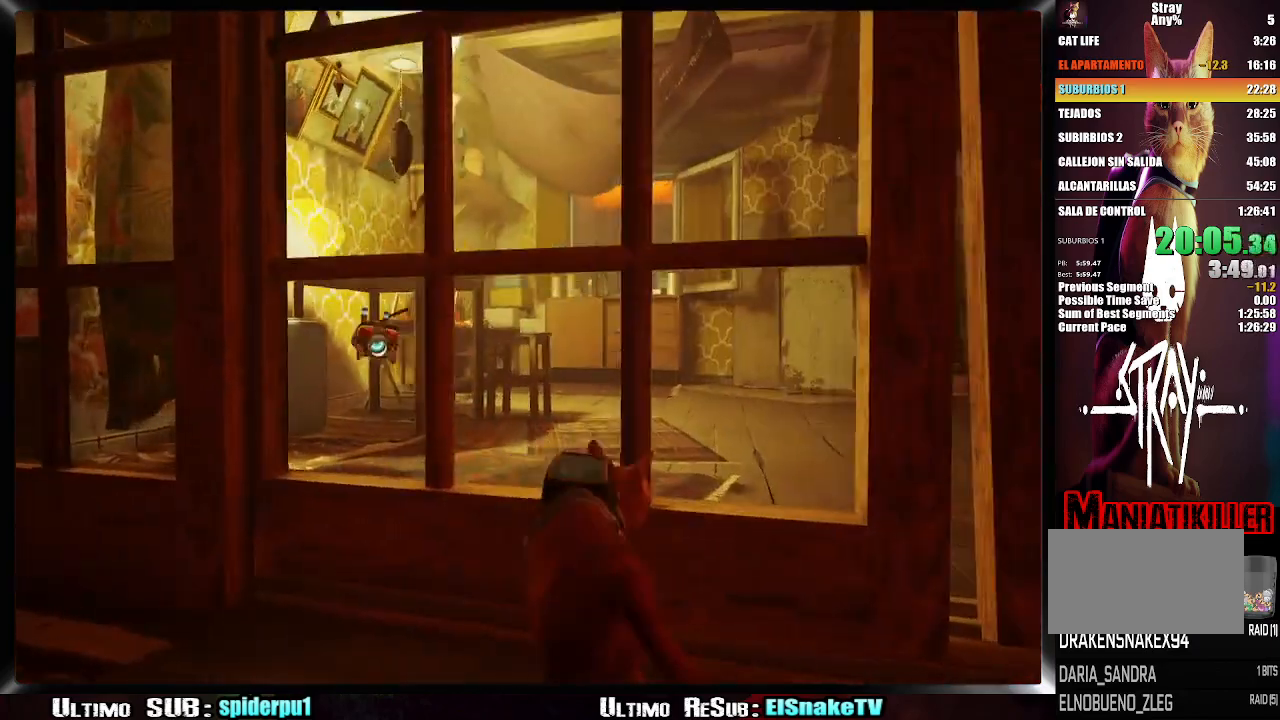
{"buttons": ["R2"], "left_stick": "up-right", "right_stick": "center", "events": []}
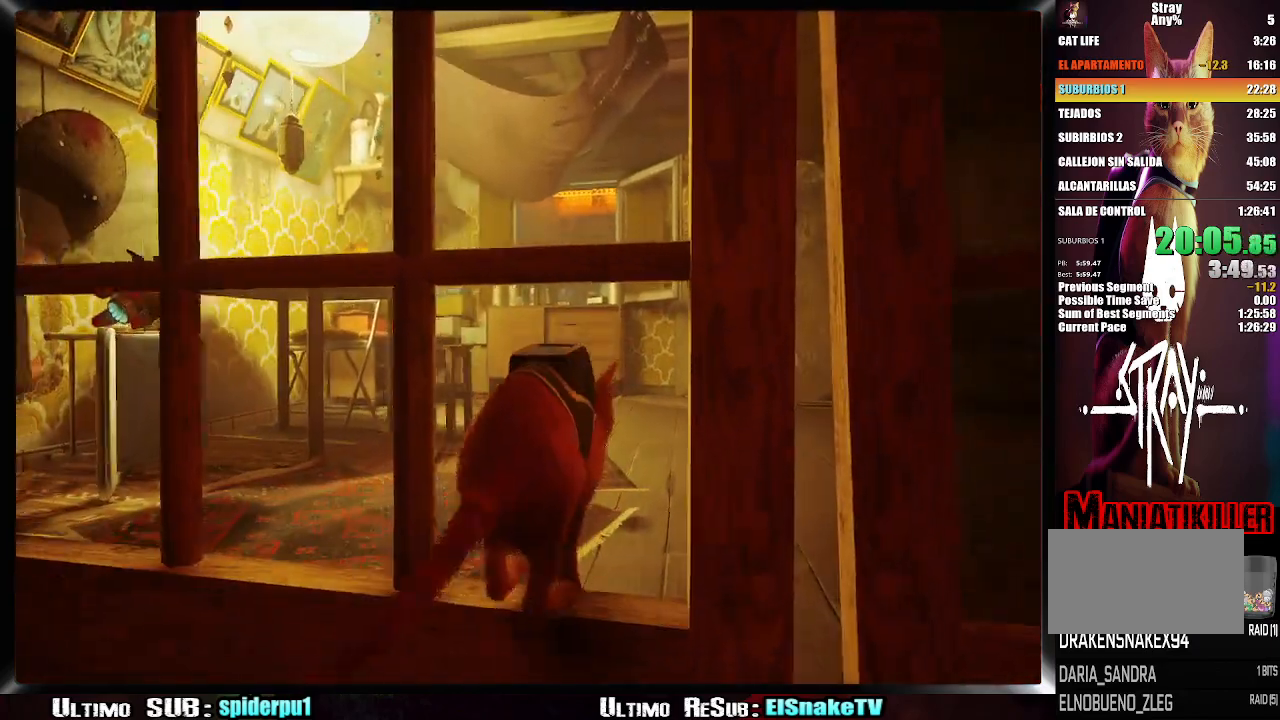
{"buttons": ["R2"], "left_stick": "up", "right_stick": "center", "events": [[33, "left_stick", "up"], [50, "right_stick", "up-right"], [150, "right_stick", "center"]]}
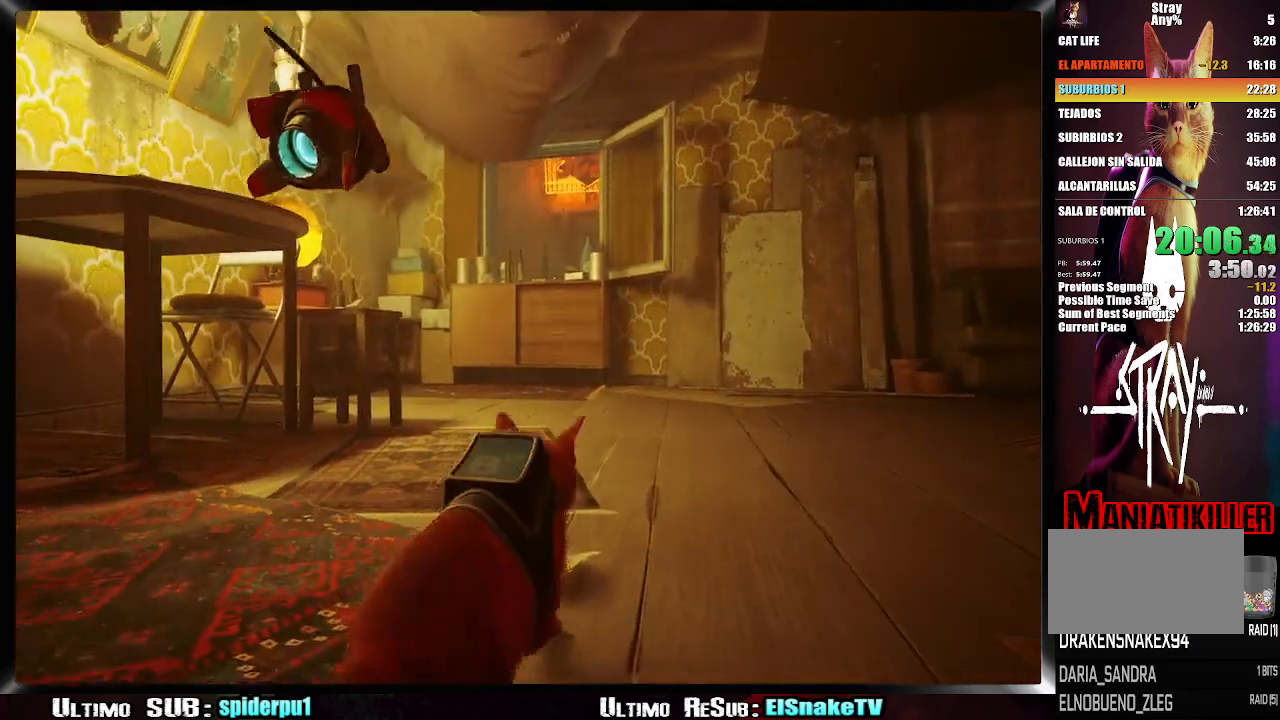
{"buttons": ["R2"], "left_stick": "up", "right_stick": "center", "events": []}
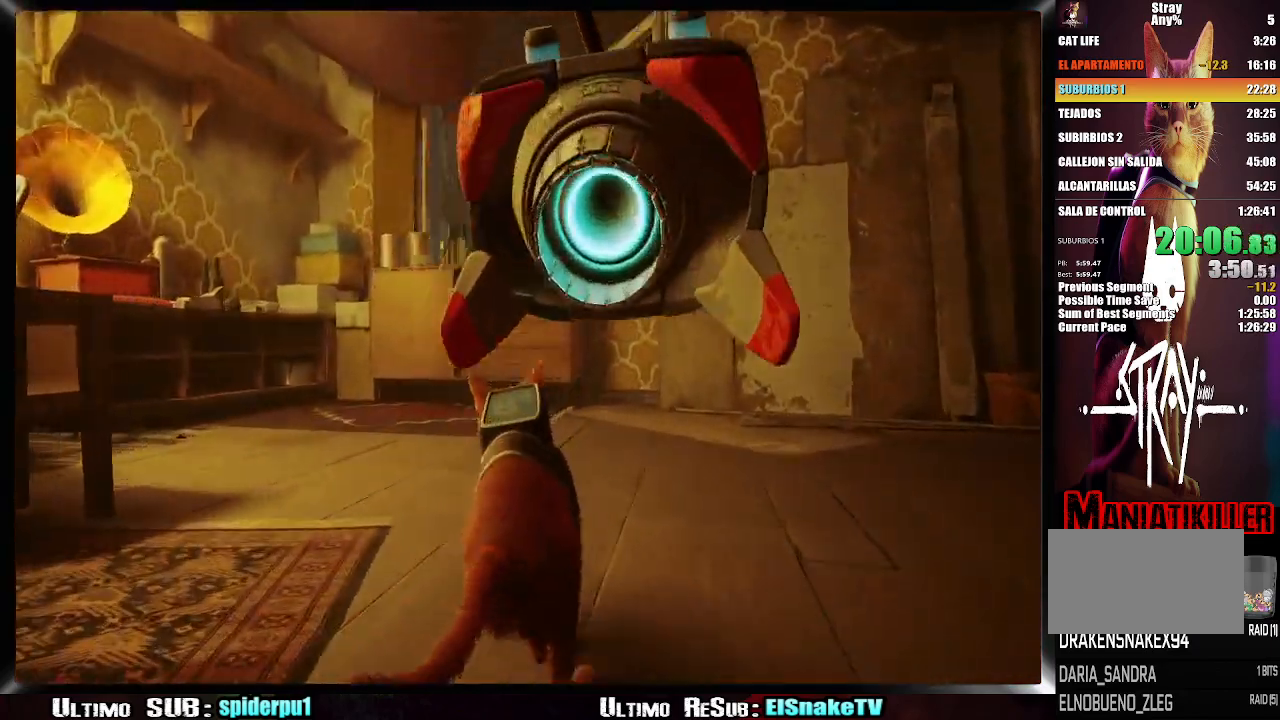
{"buttons": ["R2"], "left_stick": "up", "right_stick": "center", "events": [[400, "CROSS", "down"], [483, "CROSS", "up"]]}
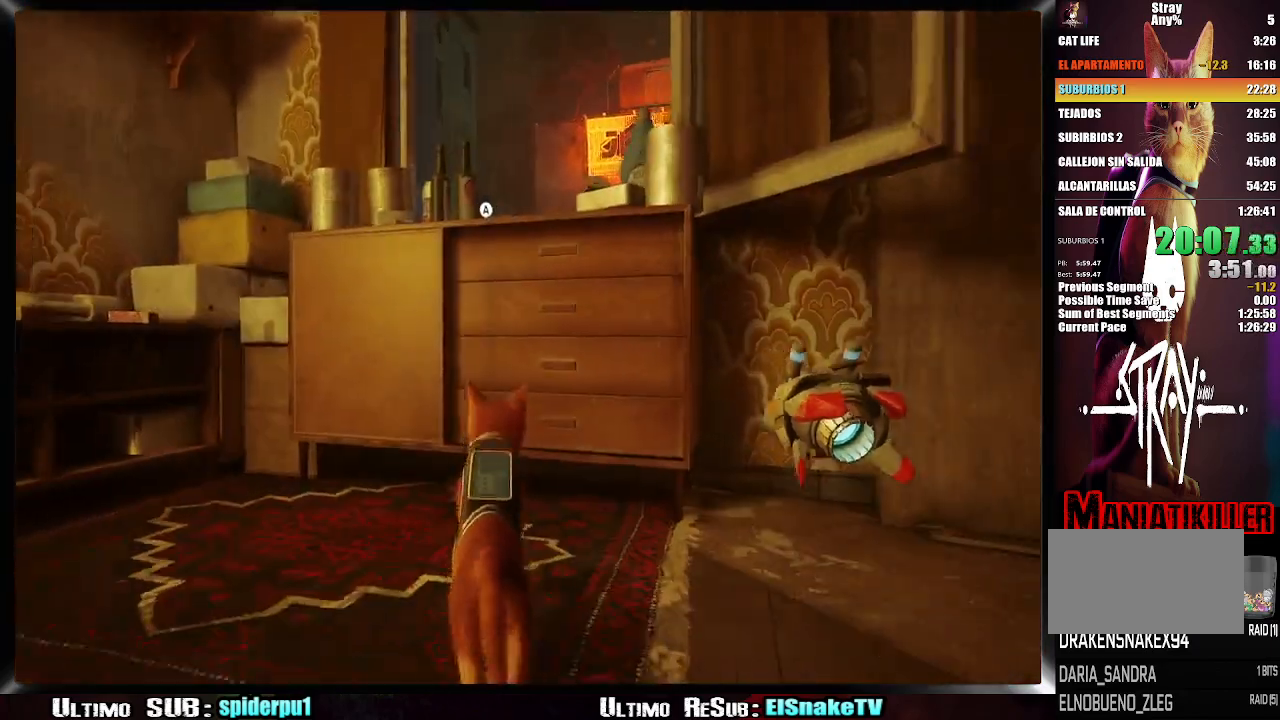
{"buttons": ["R2"], "left_stick": "up", "right_stick": "center", "events": []}
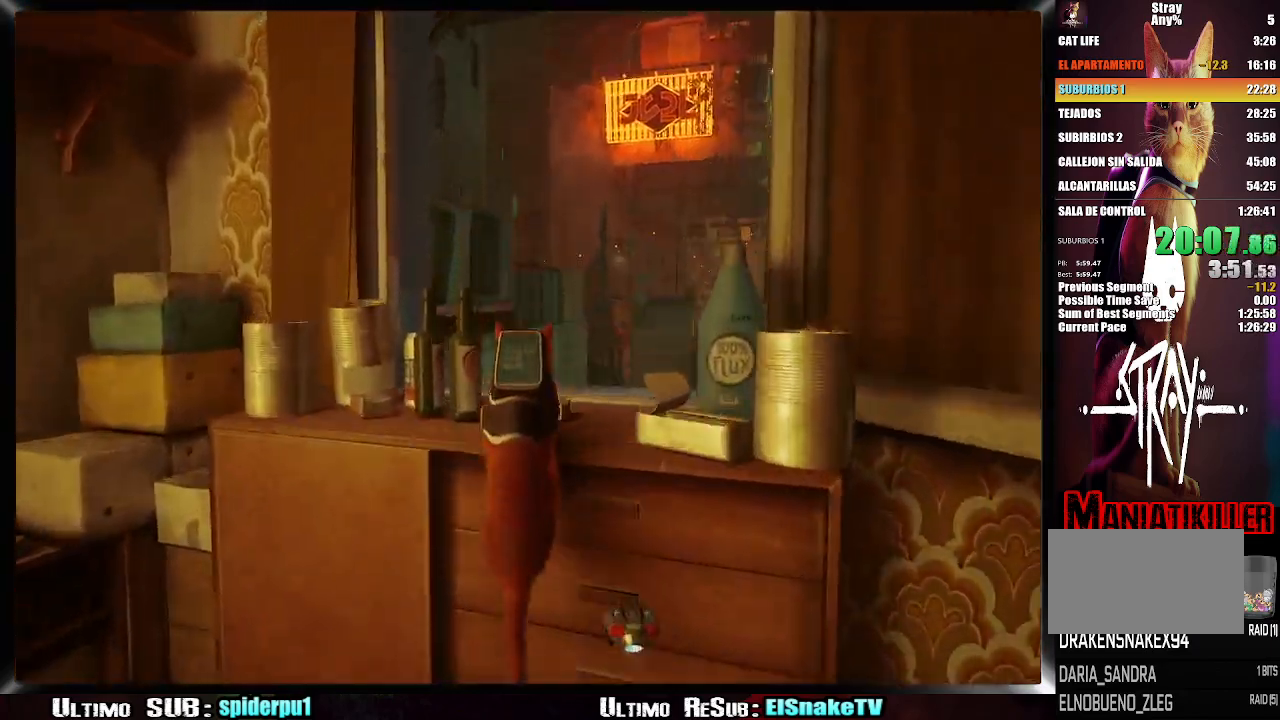
{"buttons": ["R2"], "left_stick": "up", "right_stick": "center", "events": []}
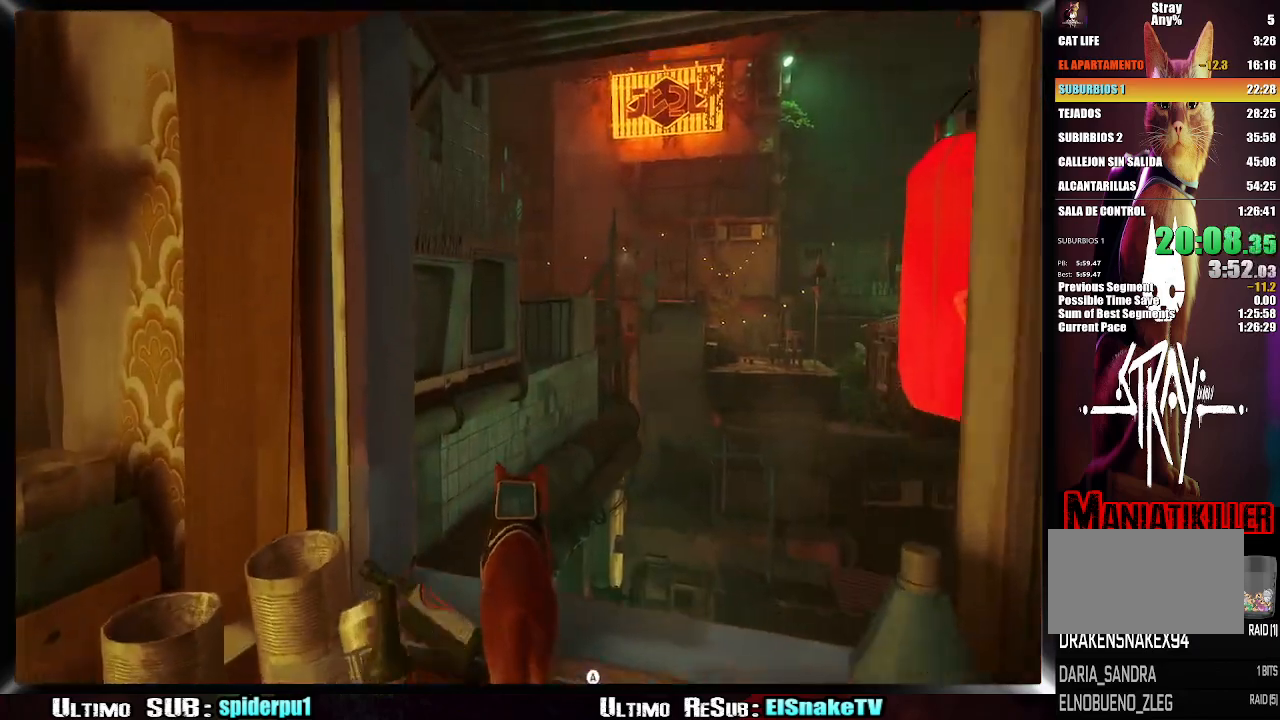
{"buttons": ["R2"], "left_stick": "up", "right_stick": "center", "events": [[350, "CROSS", "down"], [433, "CROSS", "up"]]}
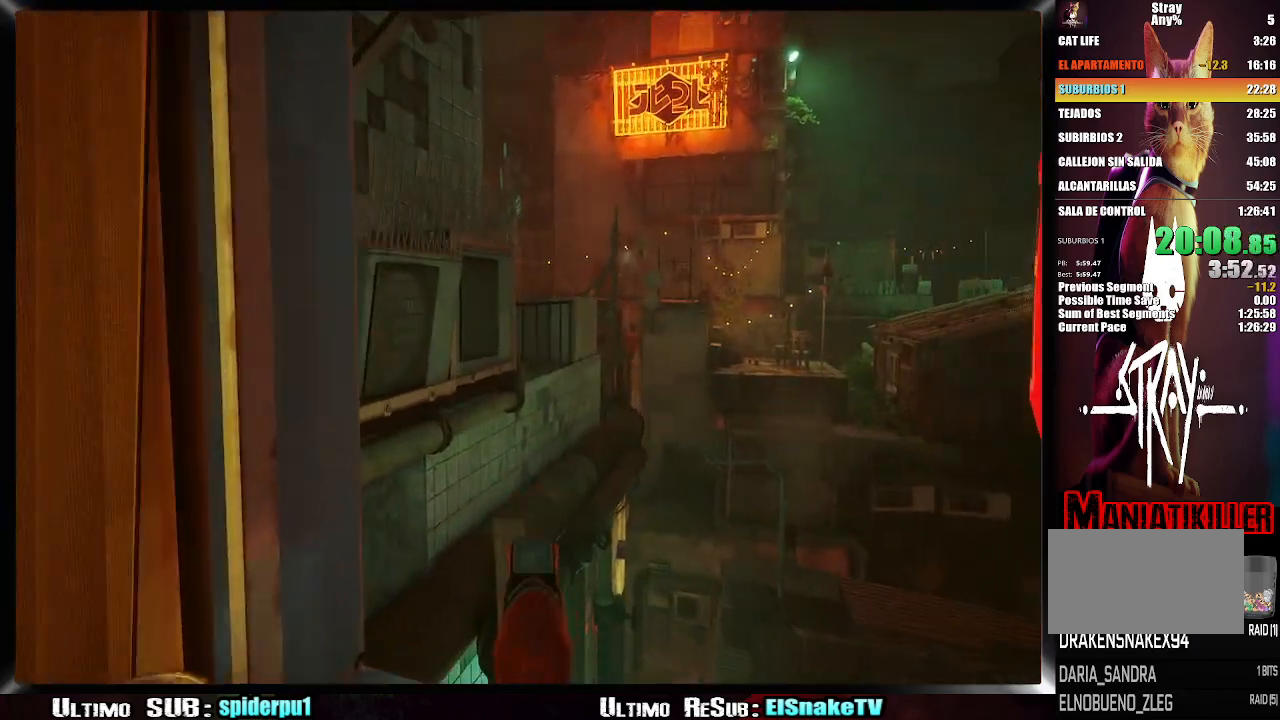
{"buttons": ["R2"], "left_stick": "up", "right_stick": "center", "events": []}
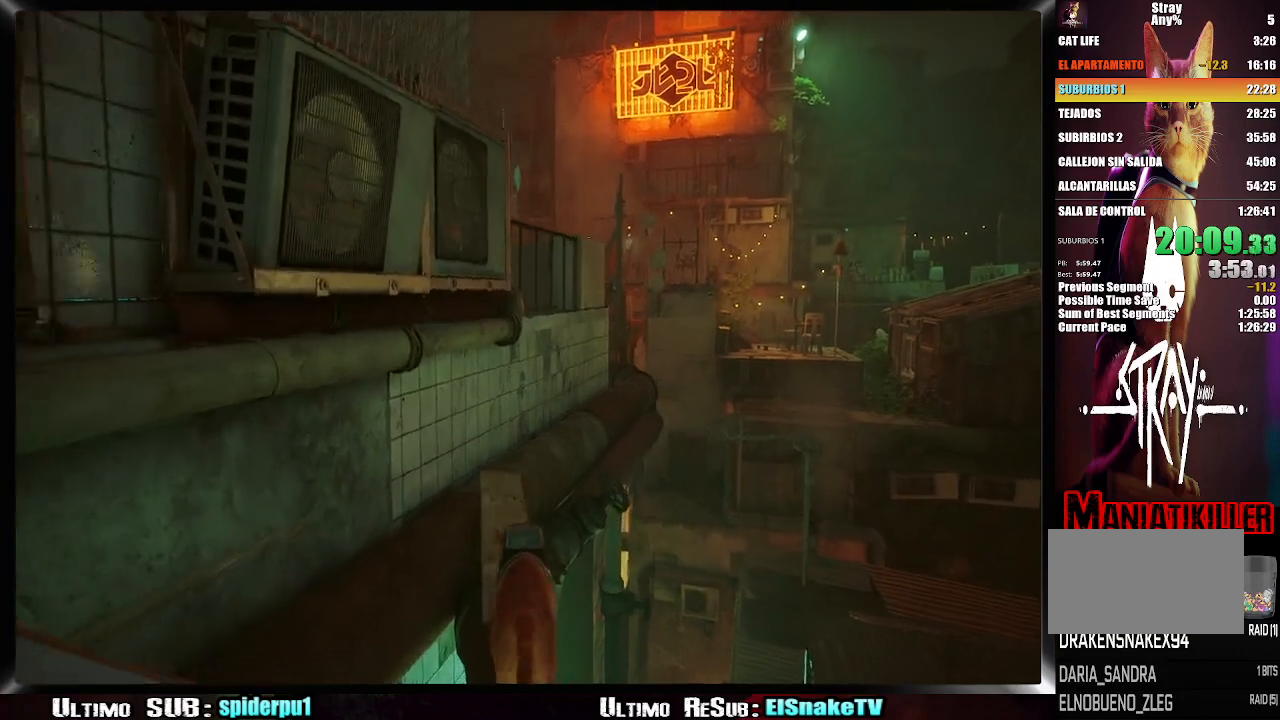
{"buttons": ["R2"], "left_stick": "up", "right_stick": "center", "events": []}
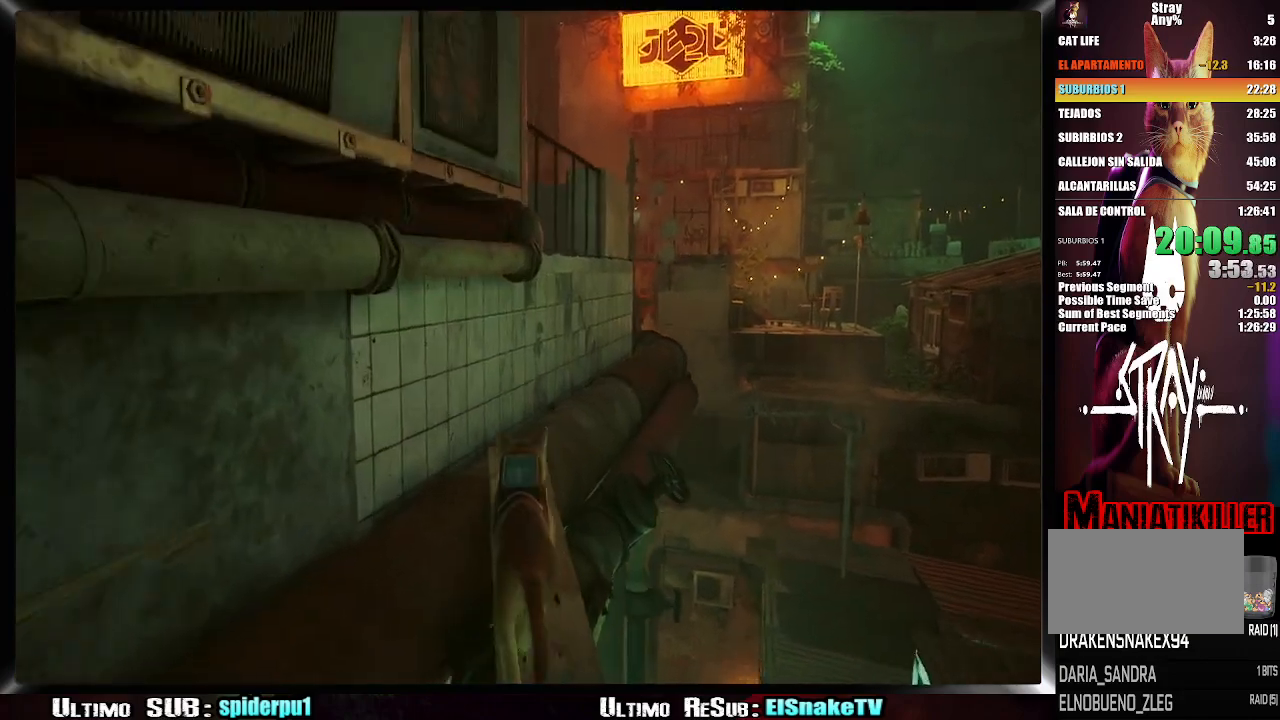
{"buttons": ["R2"], "left_stick": "up", "right_stick": "center", "events": []}
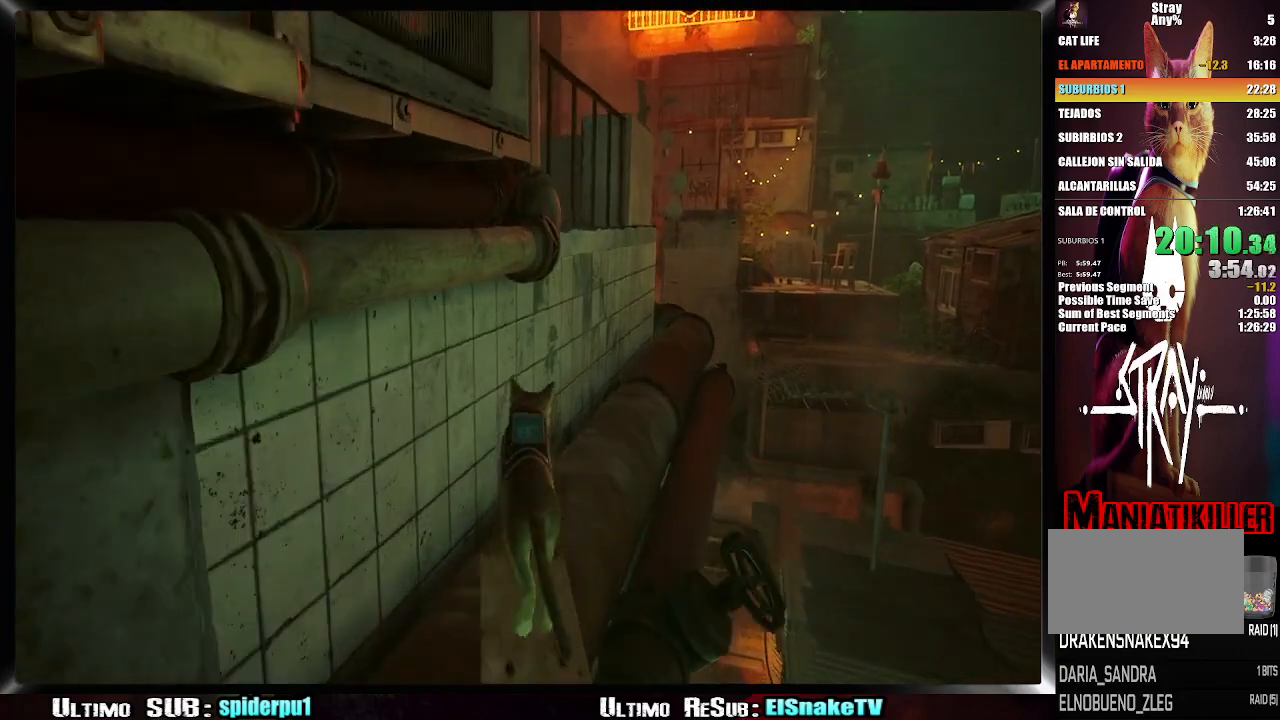
{"buttons": ["R2"], "left_stick": "up", "right_stick": "center", "events": [[67, "right_stick", "left"], [283, "right_stick", "center"]]}
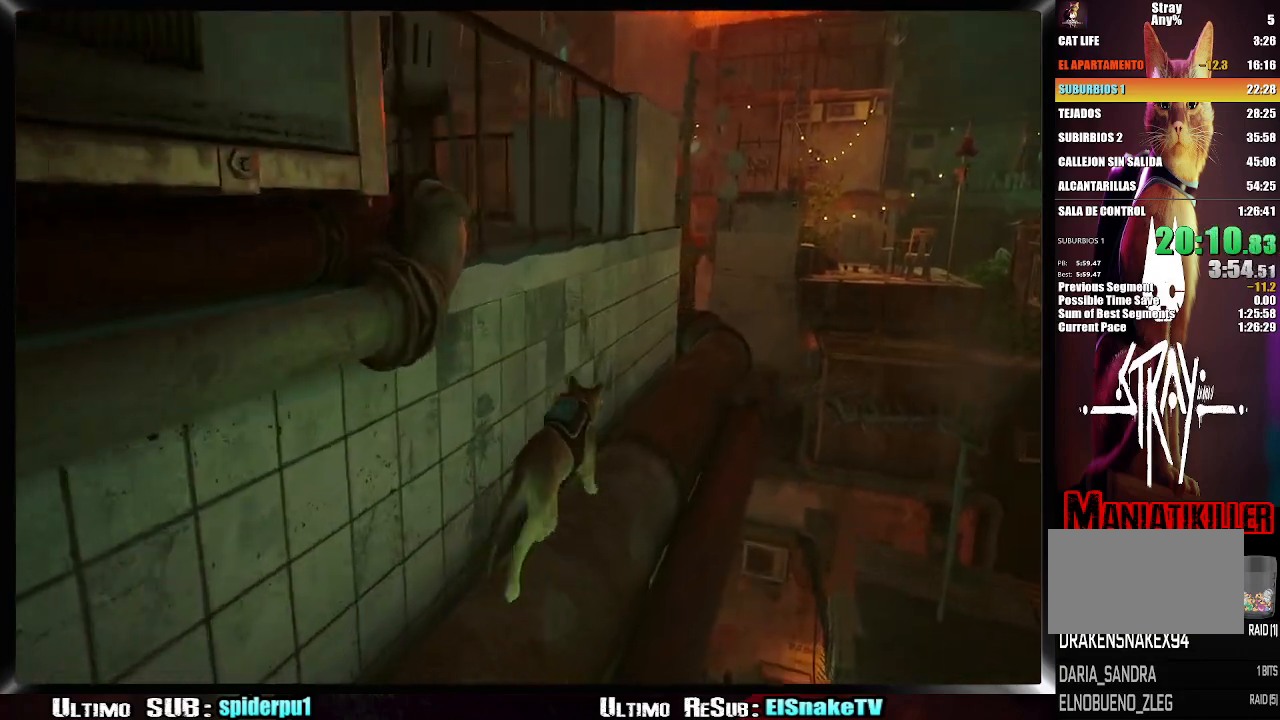
{"buttons": ["R2"], "left_stick": "up", "right_stick": "center", "events": []}
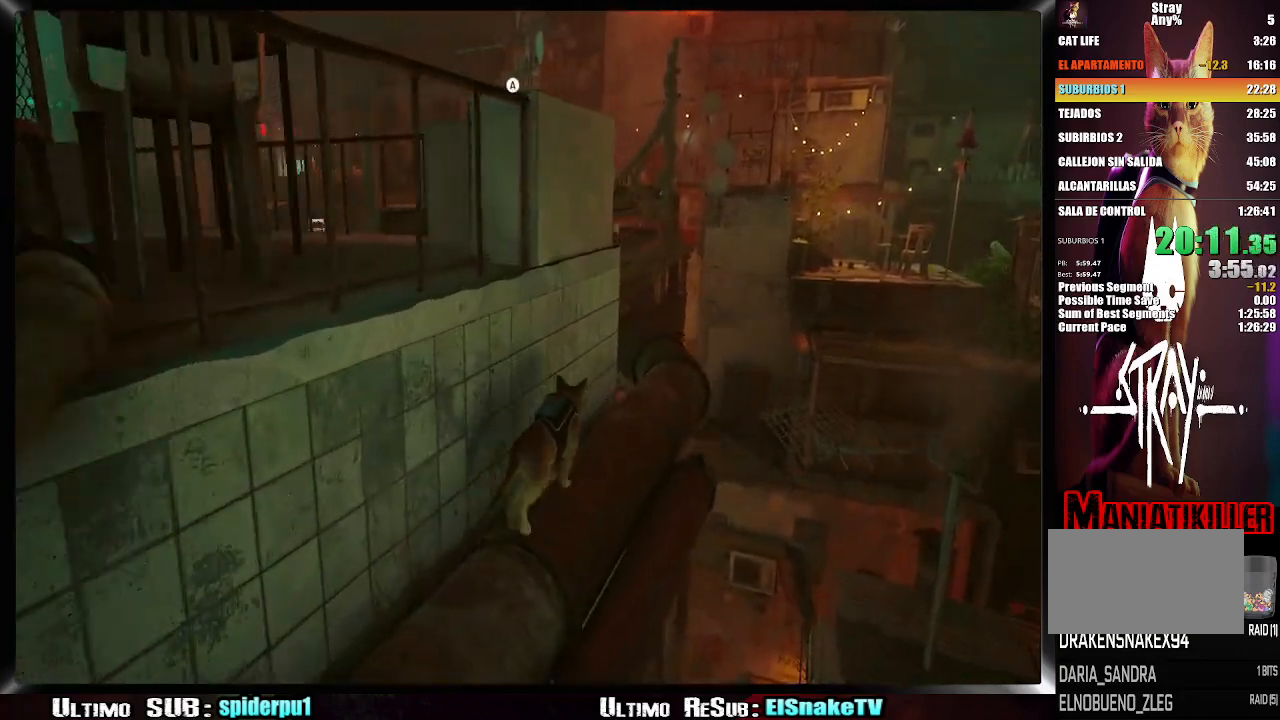
{"buttons": ["R2"], "left_stick": "up", "right_stick": "center", "events": []}
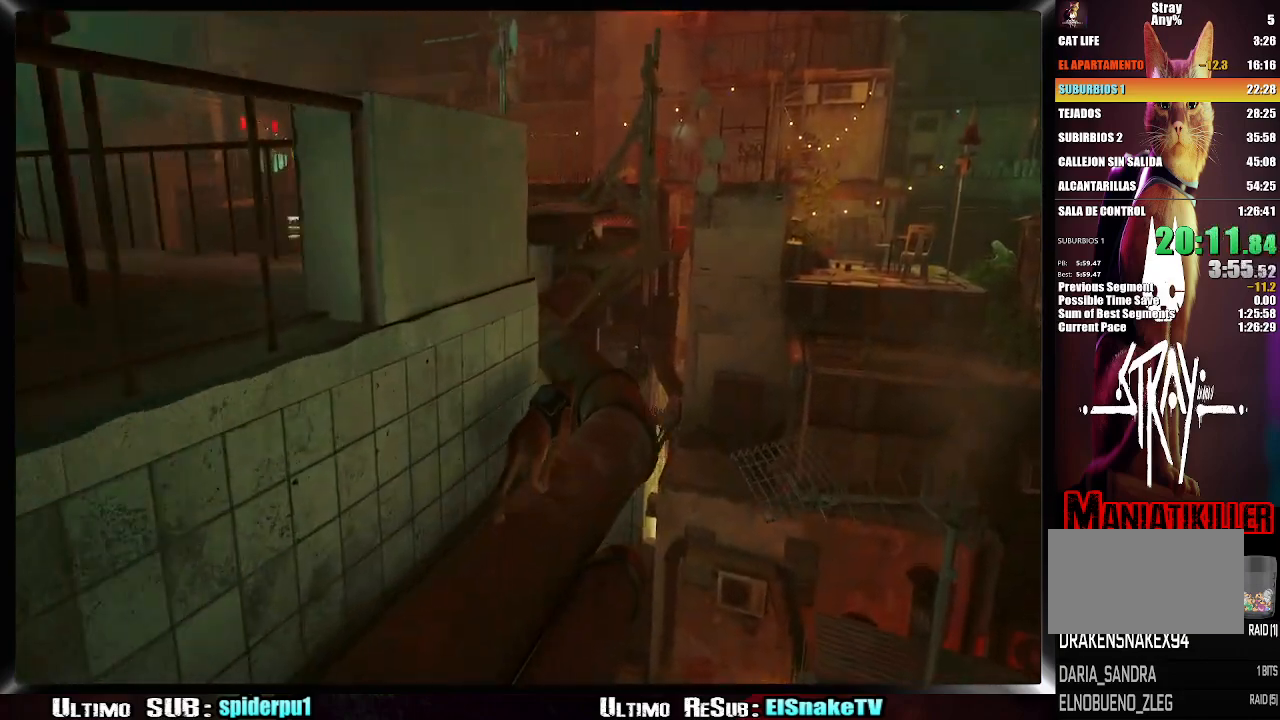
{"buttons": ["R2"], "left_stick": "up", "right_stick": "center", "events": [[300, "right_stick", "left"], [467, "right_stick", "center"]]}
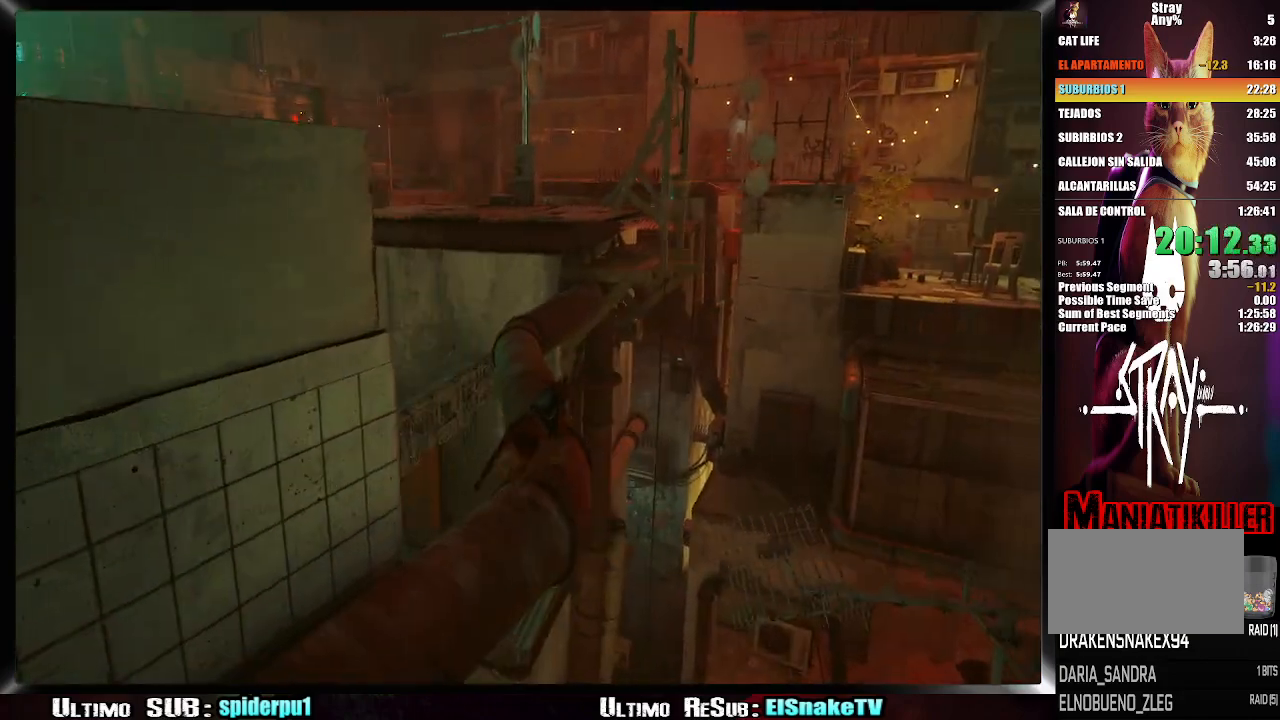
{"buttons": ["R2"], "left_stick": "up", "right_stick": "center", "events": []}
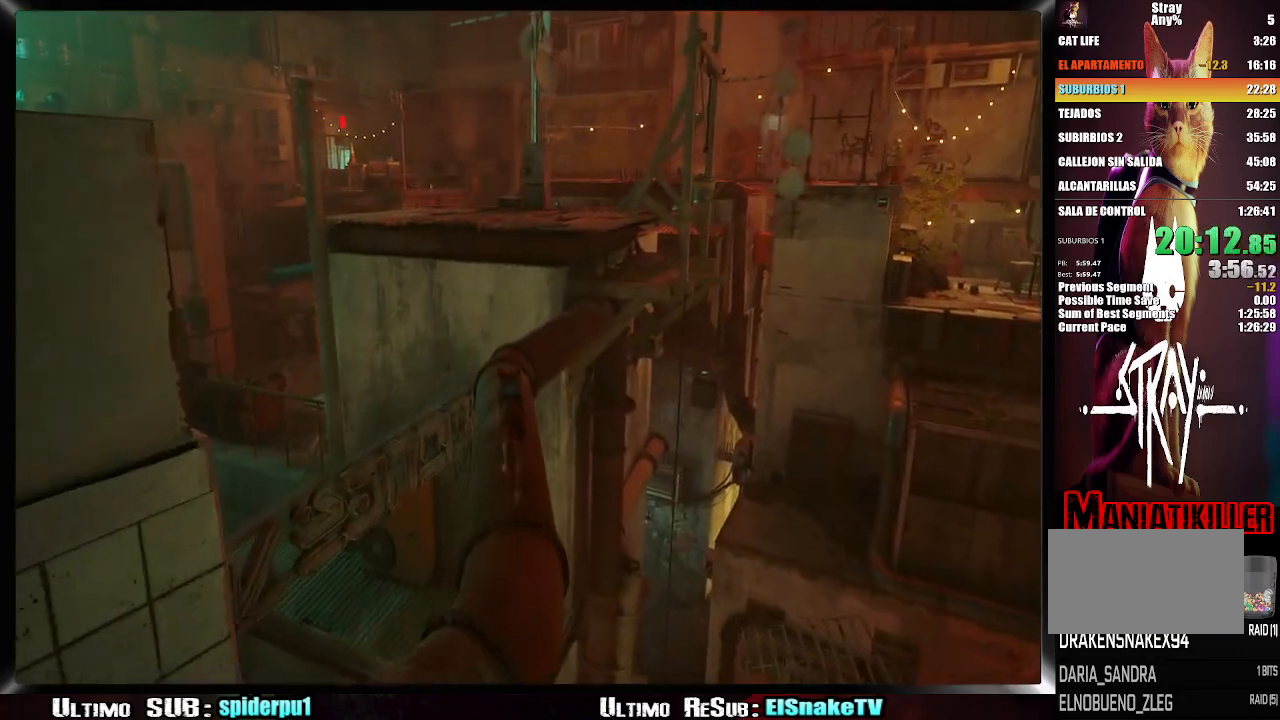
{"buttons": ["R2"], "left_stick": "up", "right_stick": "center", "events": []}
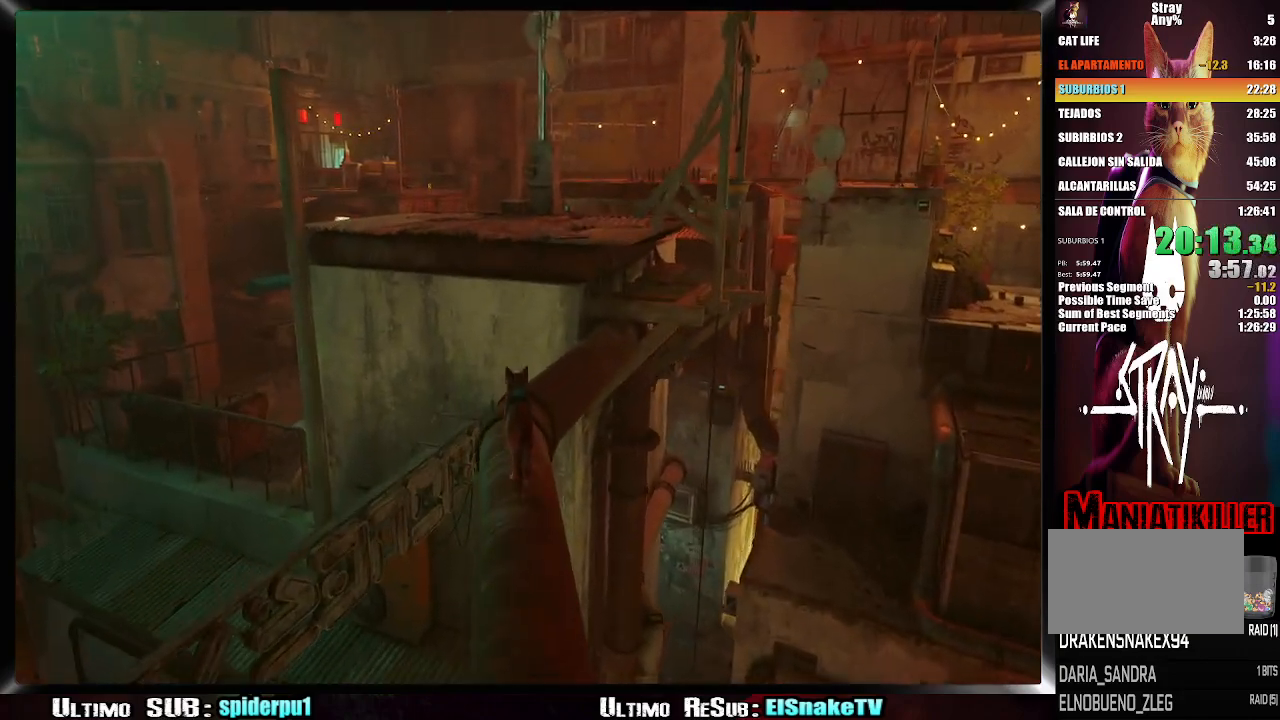
{"buttons": ["CROSS", "R2"], "left_stick": "up", "right_stick": "center", "events": [[433, "CROSS", "down"]]}
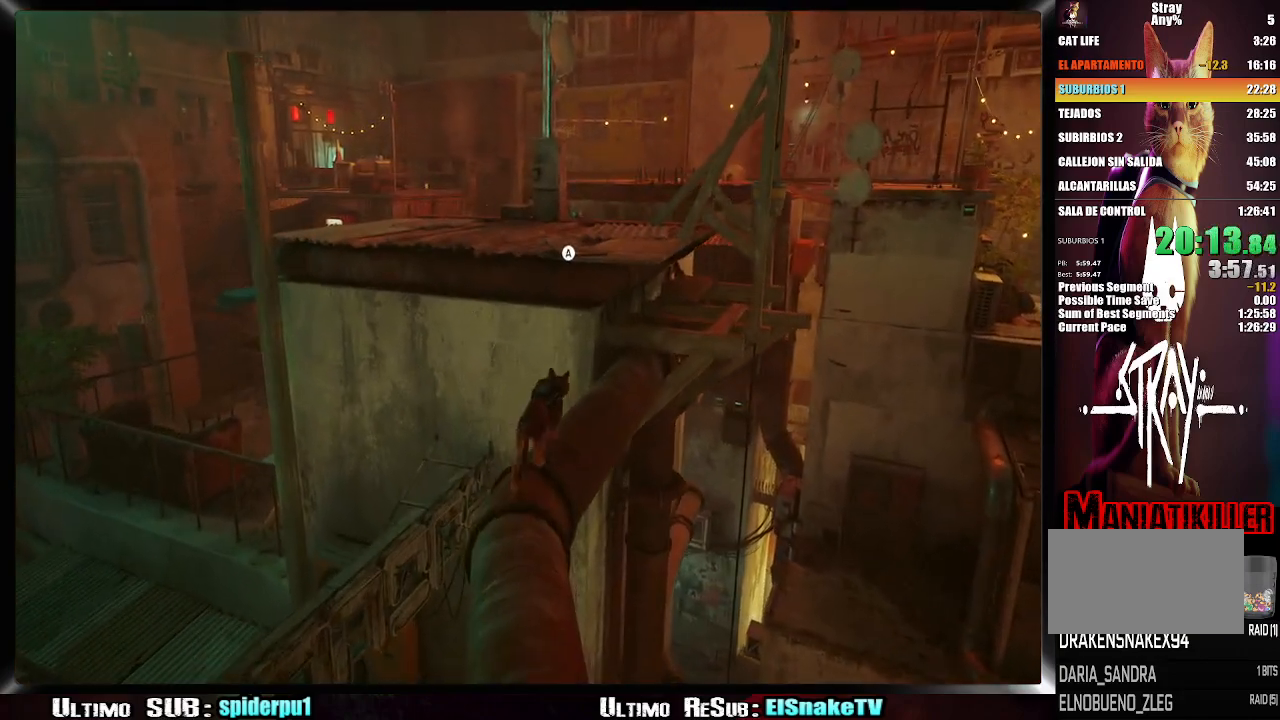
{"buttons": ["R2"], "left_stick": "up", "right_stick": "center", "events": [[50, "CROSS", "up"]]}
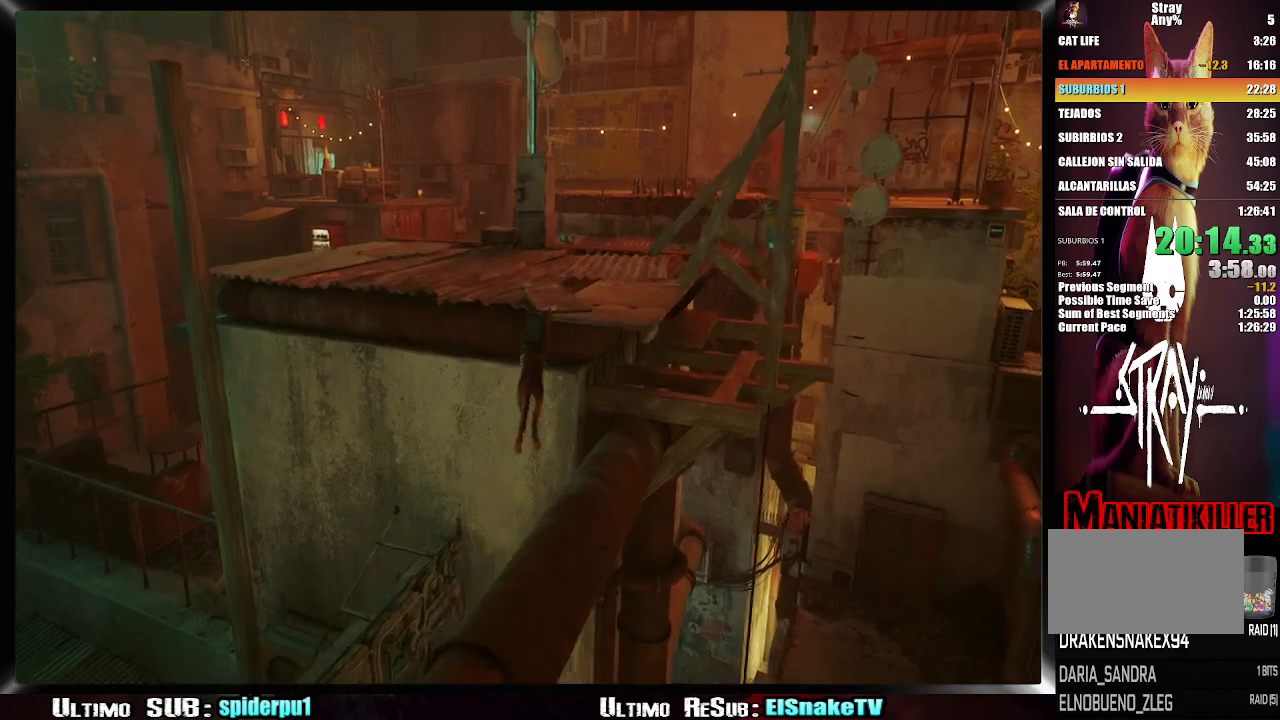
{"buttons": ["R2"], "left_stick": "up", "right_stick": "center", "events": [[183, "right_stick", "down-left"], [367, "right_stick", "center"]]}
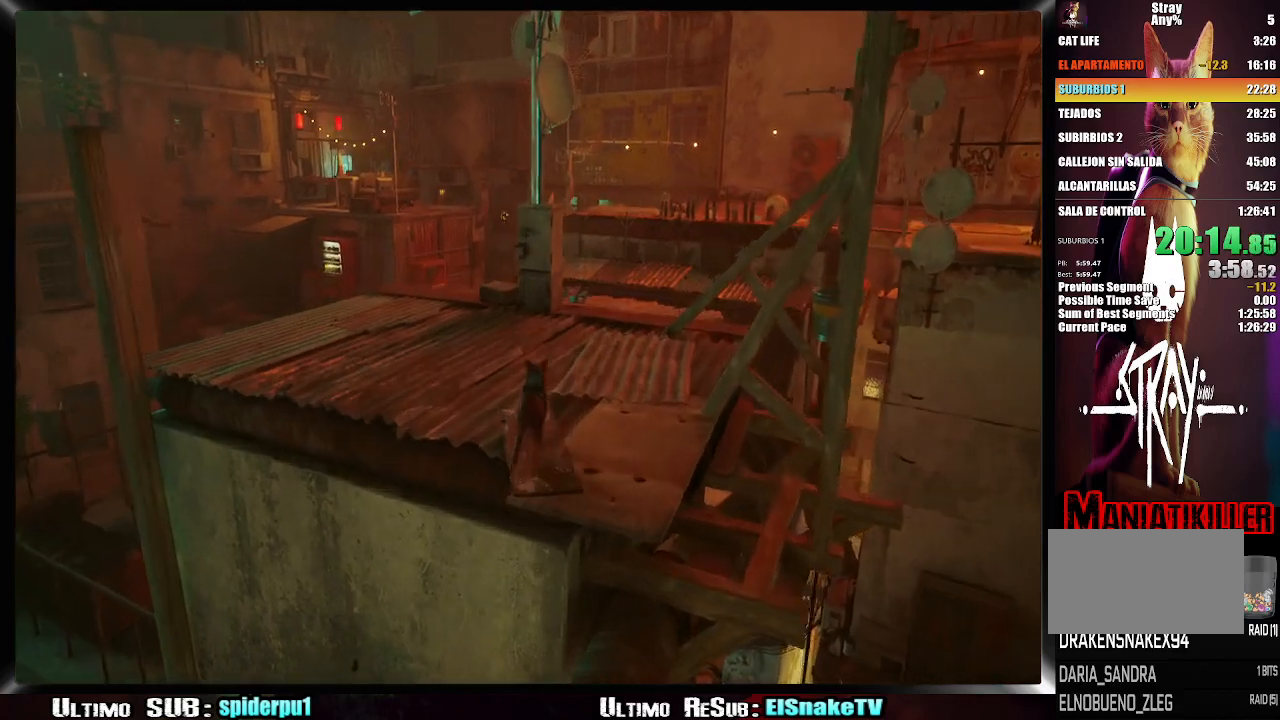
{"buttons": ["R2"], "left_stick": "up", "right_stick": "center", "events": []}
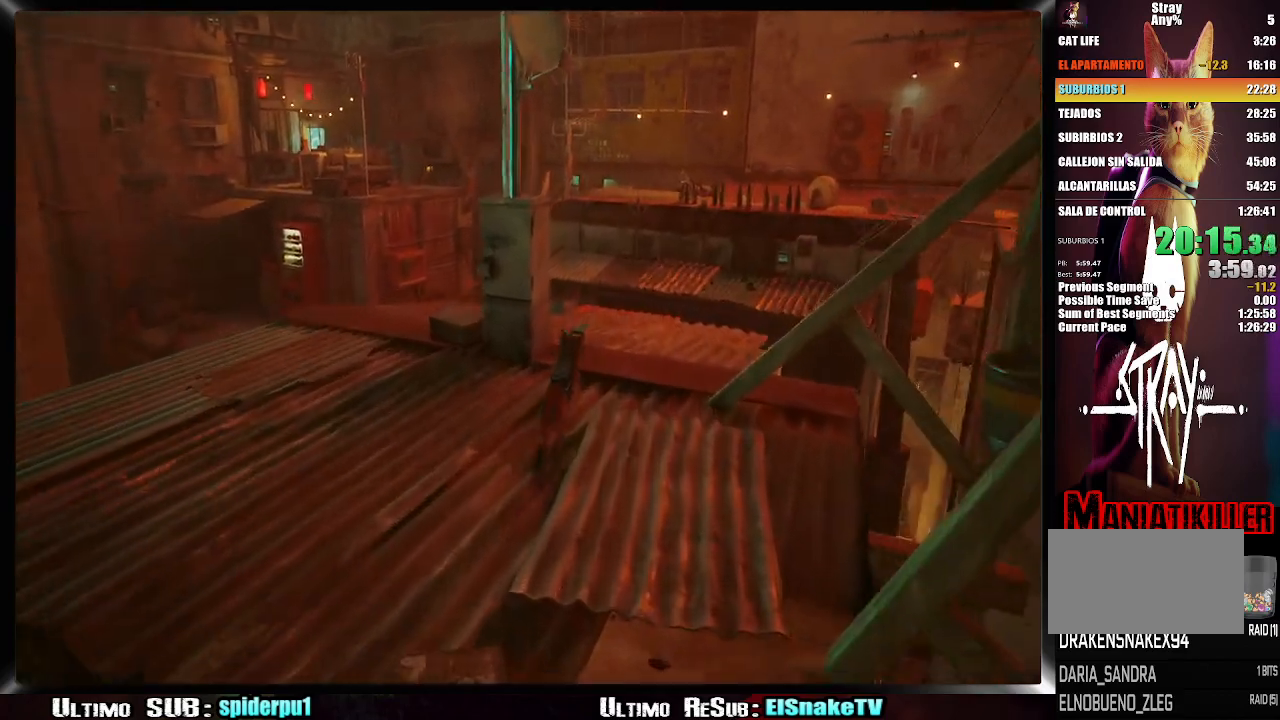
{"buttons": ["R2"], "left_stick": "up", "right_stick": "center", "events": []}
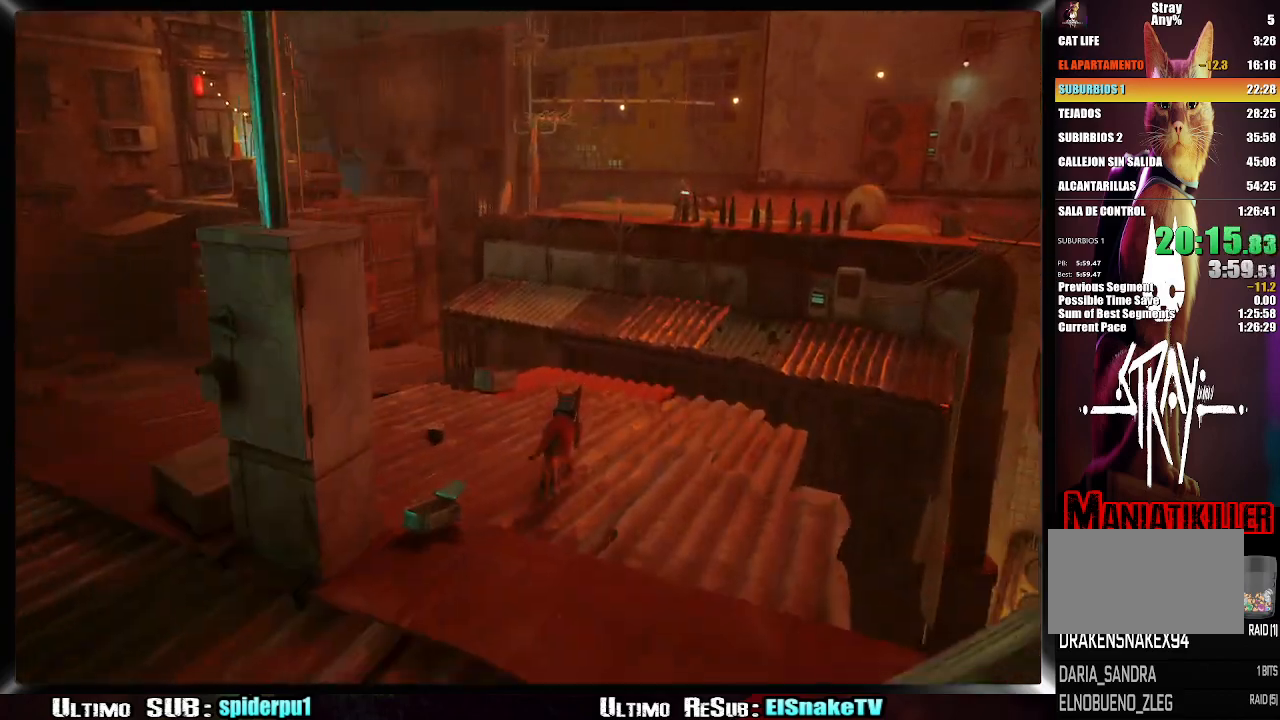
{"buttons": ["CROSS", "R2"], "left_stick": "up", "right_stick": "center", "events": [[483, "CROSS", "down"]]}